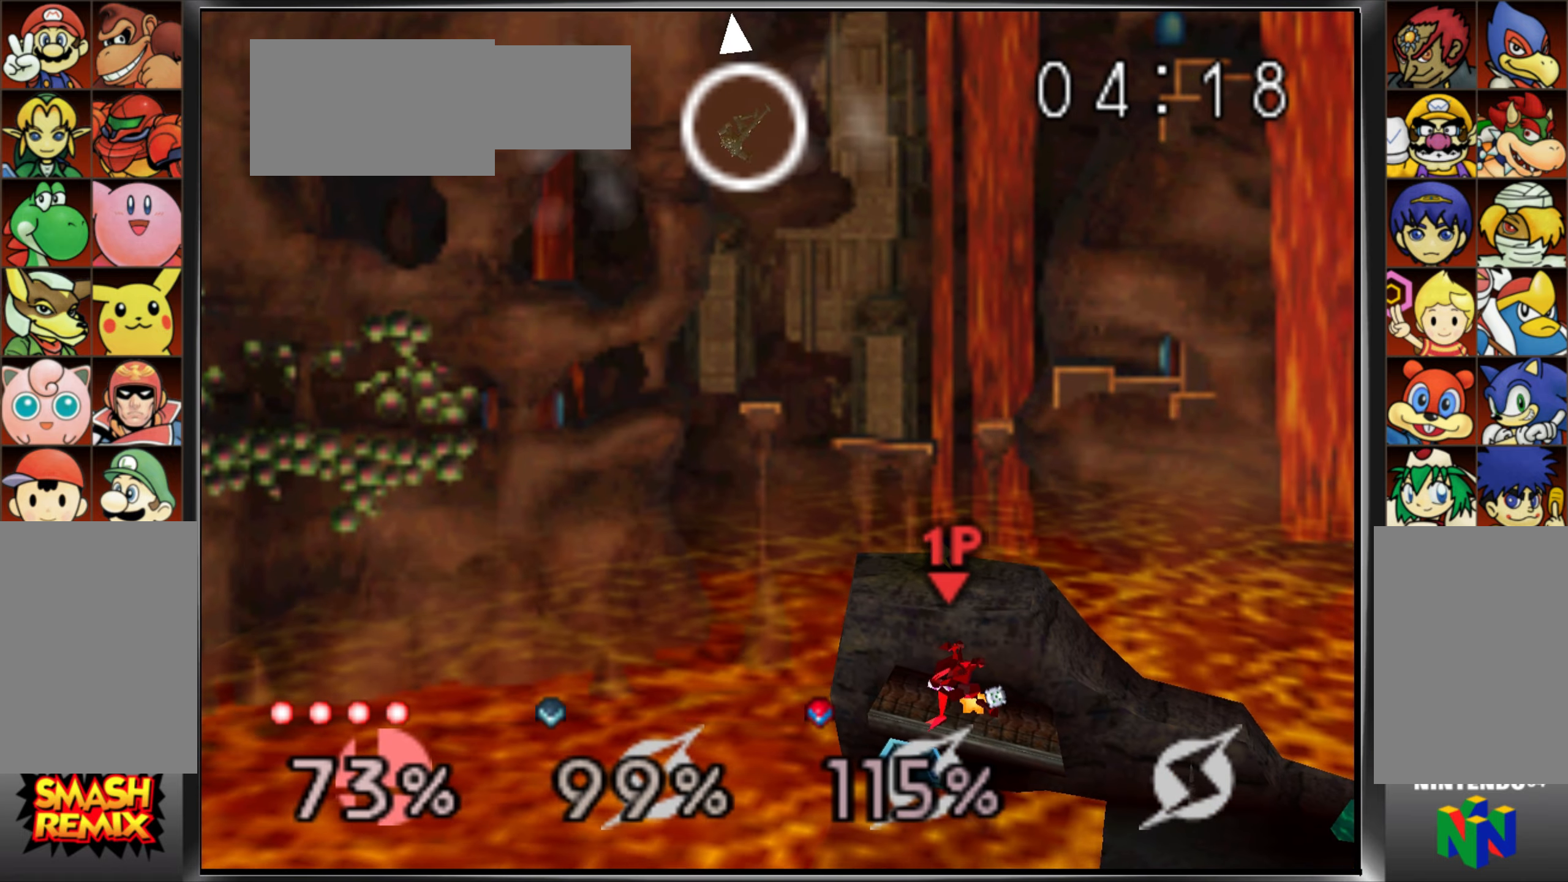
Gameplay with a controller (Nintendo layout); each line is a JSON object with the inputs held at the frame after it. "events" lists button and stick changes between this image and that frame as [ms after this image, input, new state], when the widget could be followed in between. Not read: L3 R3.
{"buttons": [], "left_stick": "center", "events": []}
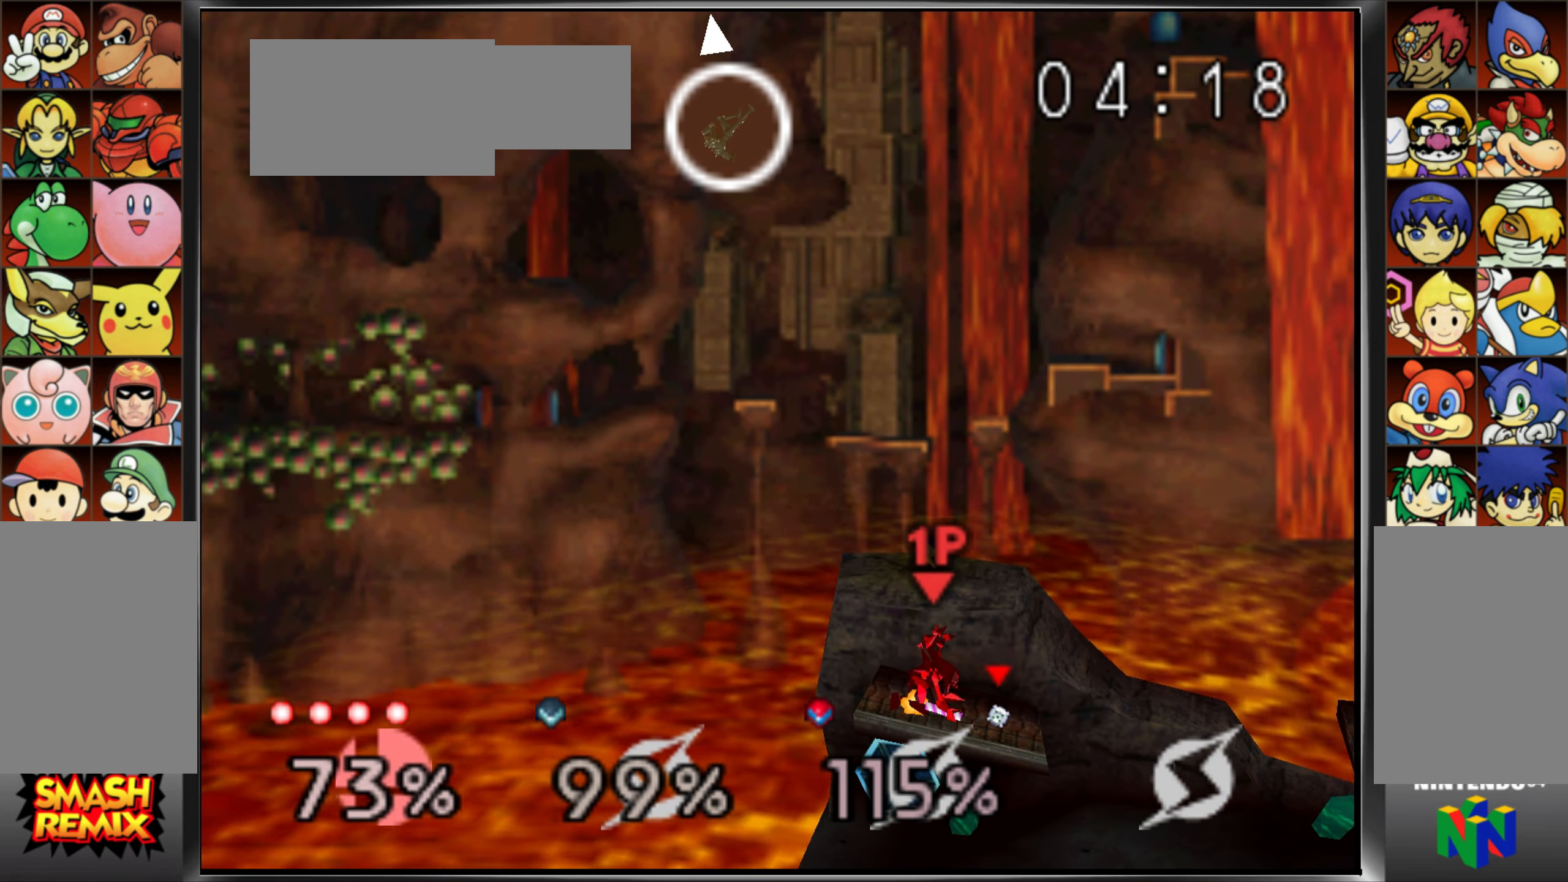
{"buttons": [], "left_stick": "center", "events": []}
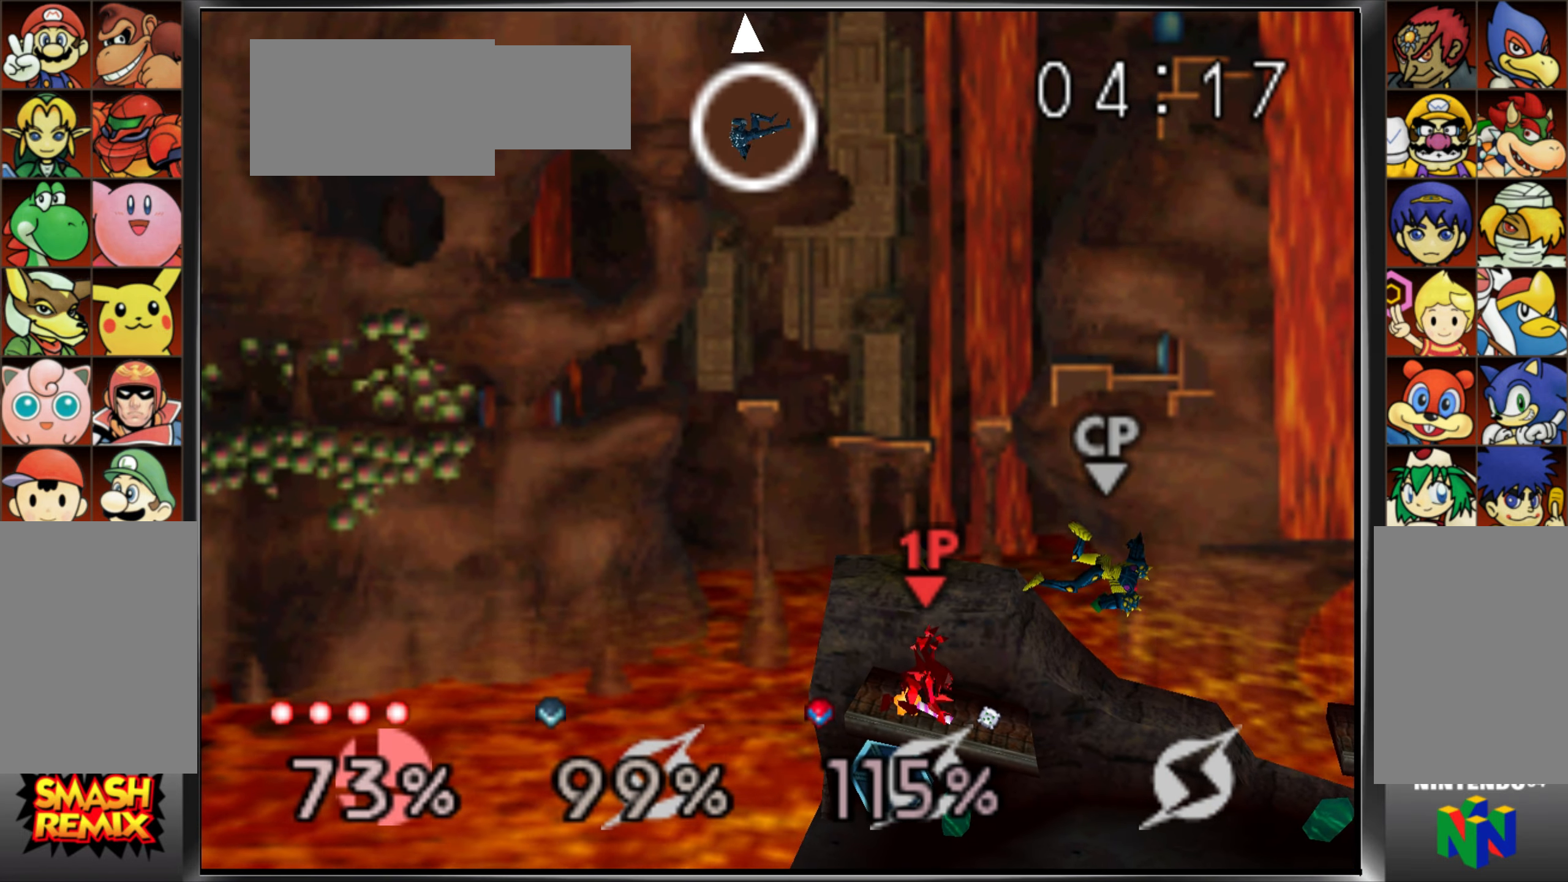
{"buttons": ["R1"], "left_stick": "up", "events": [[417, "left_stick", "up"], [434, "R1", "down"]]}
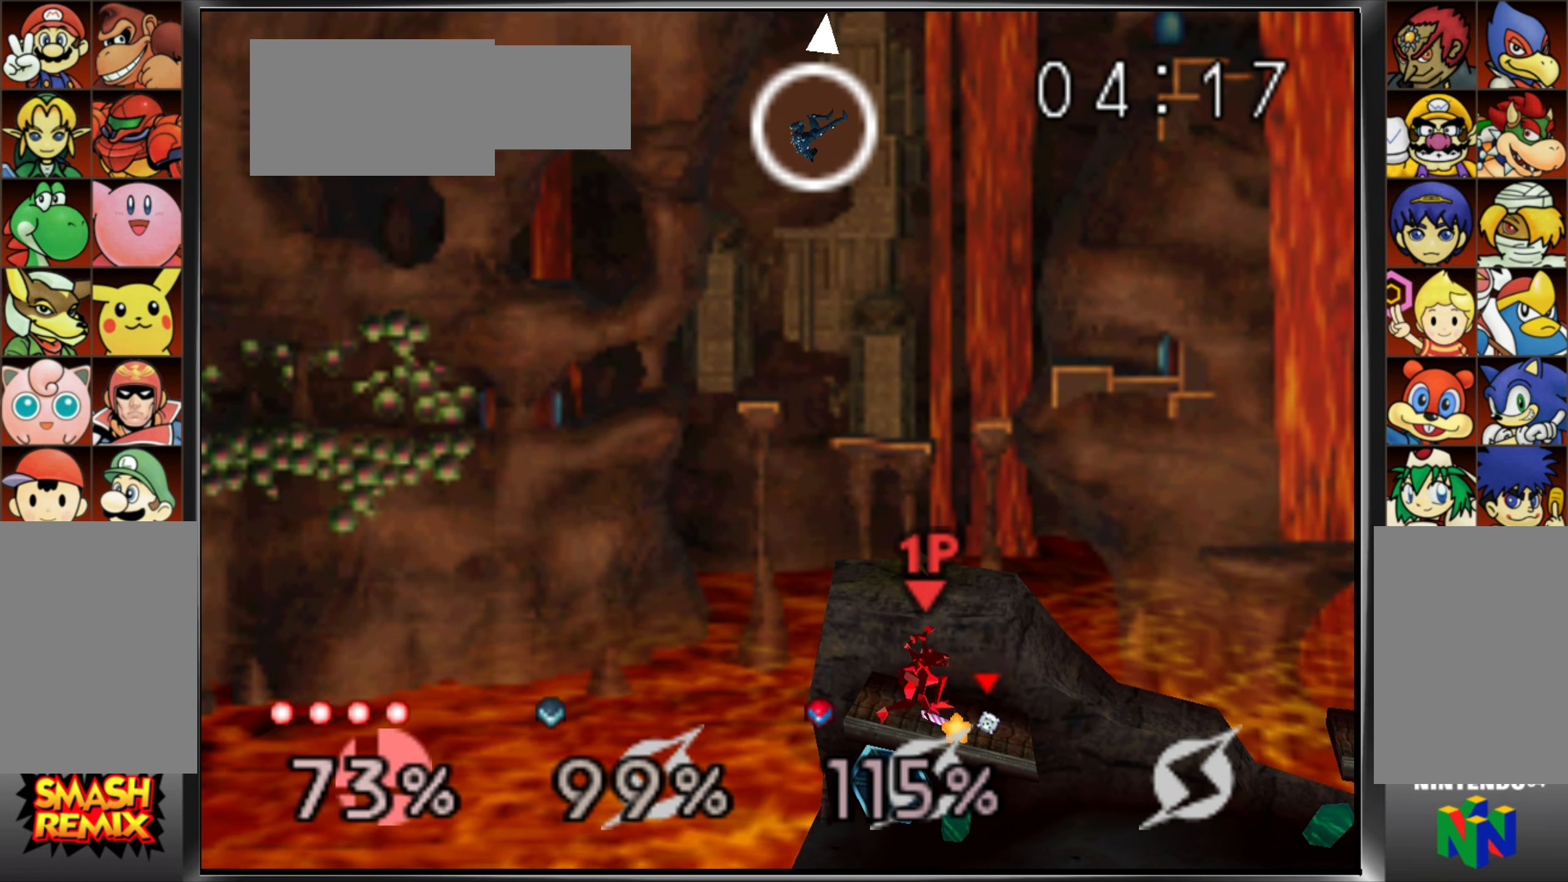
{"buttons": [], "left_stick": "center", "events": [[66, "R1", "up"], [100, "left_stick", "center"]]}
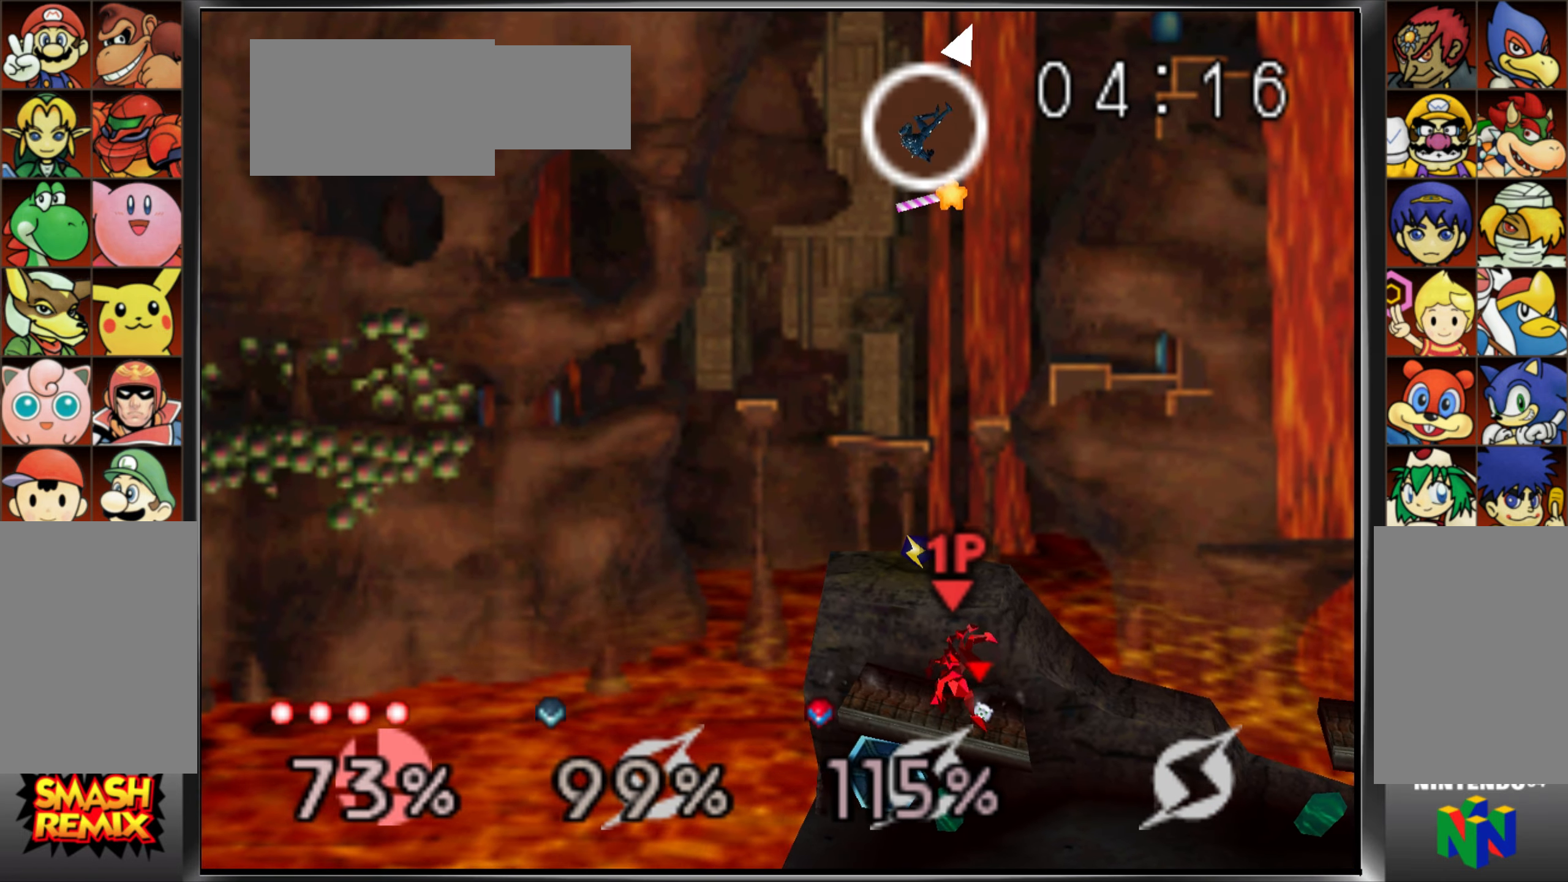
{"buttons": [], "left_stick": "center", "events": [[217, "A", "down"], [300, "A", "up"]]}